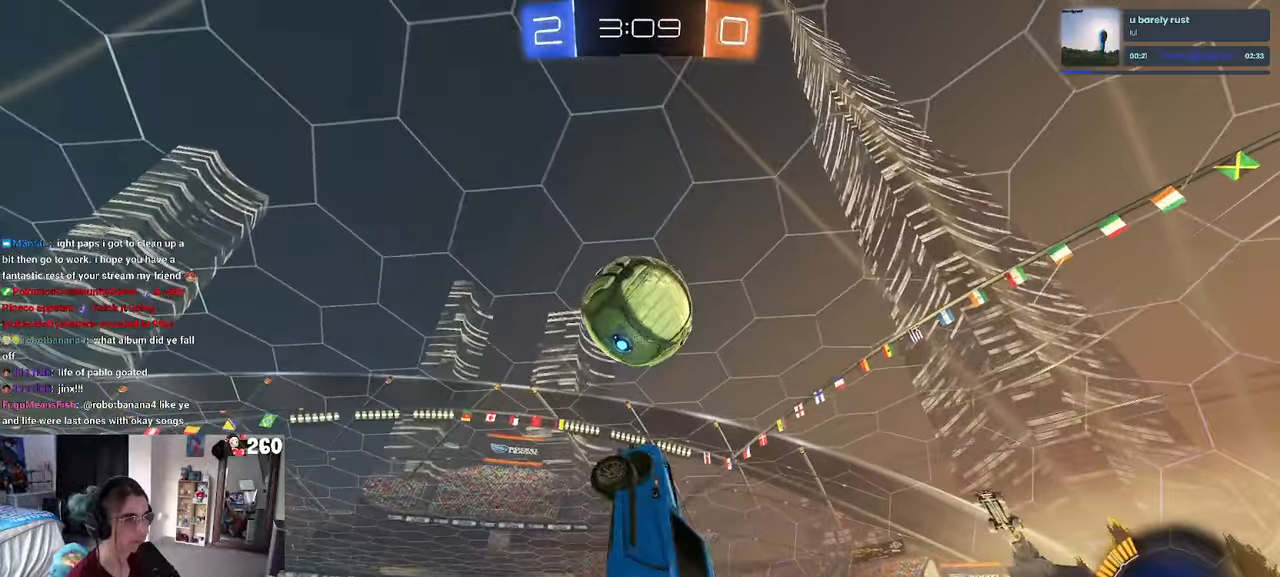
Gameplay with a controller (PlayStation layout); each line is a JSON object with the inputs held at the frame after it. "events" lists button and stick changes between this image and that frame as [ms after this image, input, new state], when the widget could be followed in between.
{"buttons": ["L1", "R1"], "left_stick": "down", "right_stick": "center"}
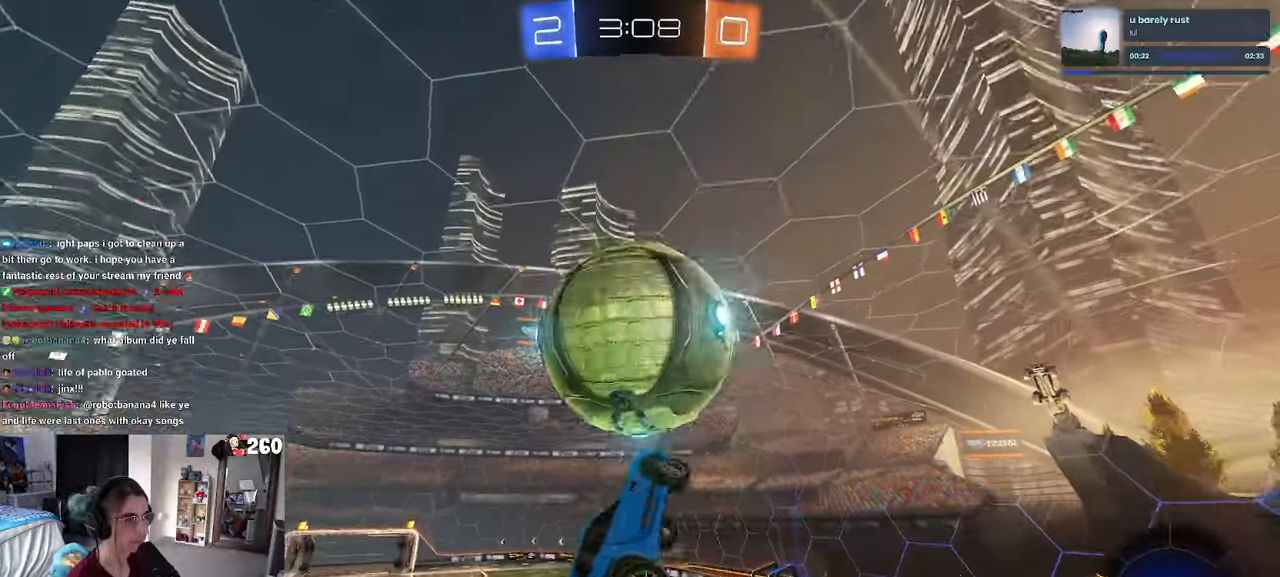
{"buttons": ["L1"], "left_stick": "center", "right_stick": "center", "events": [[33, "left_stick", "down-right"], [200, "R2", "down"], [266, "R2", "up"], [283, "left_stick", "right"], [466, "R1", "up"], [483, "left_stick", "center"]]}
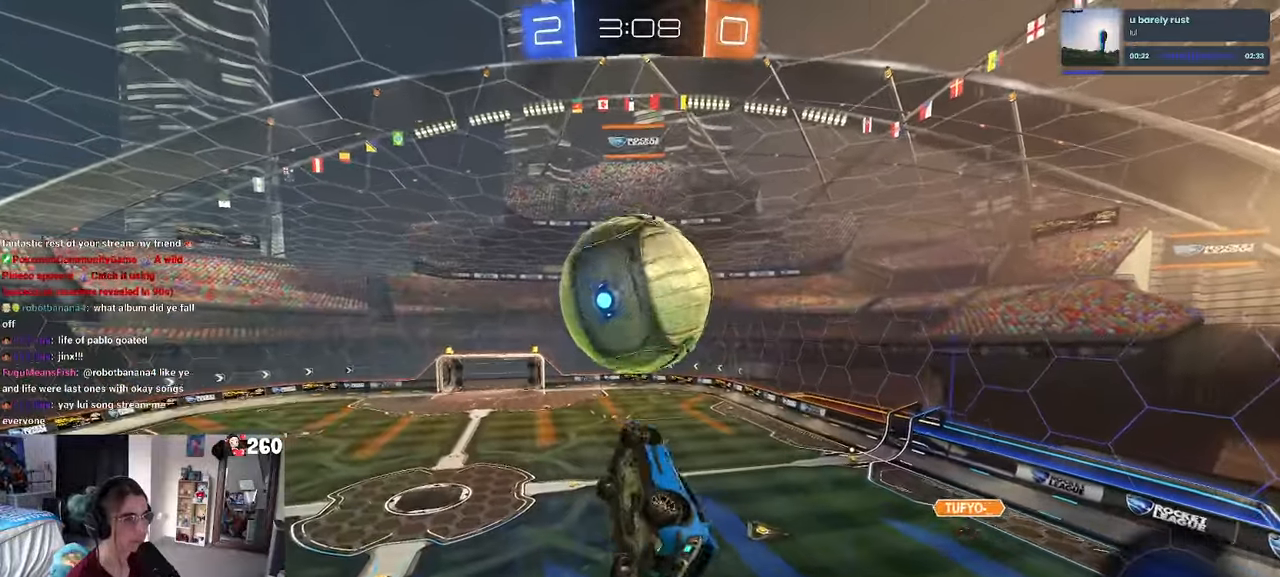
{"buttons": ["L1", "R1"], "left_stick": "down-left", "right_stick": "center", "events": [[83, "left_stick", "left"], [133, "left_stick", "center"], [200, "left_stick", "right"], [383, "R1", "down"], [383, "left_stick", "down-left"]]}
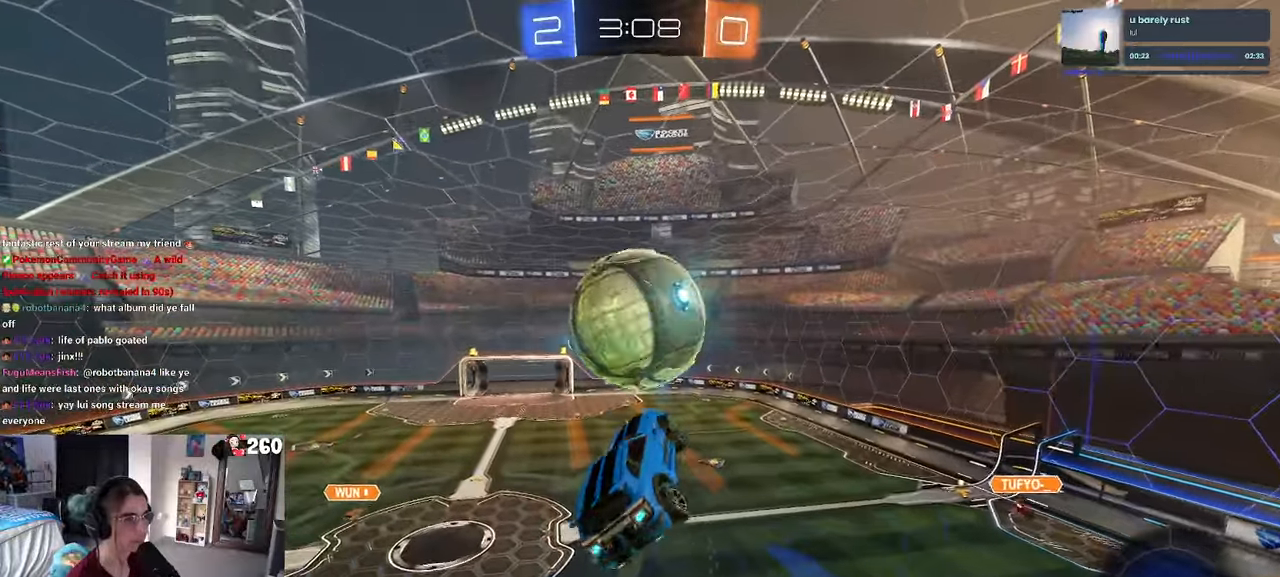
{"buttons": [], "left_stick": "up-left", "right_stick": "center", "events": [[283, "L1", "up"], [433, "R1", "up"], [433, "left_stick", "up-left"]]}
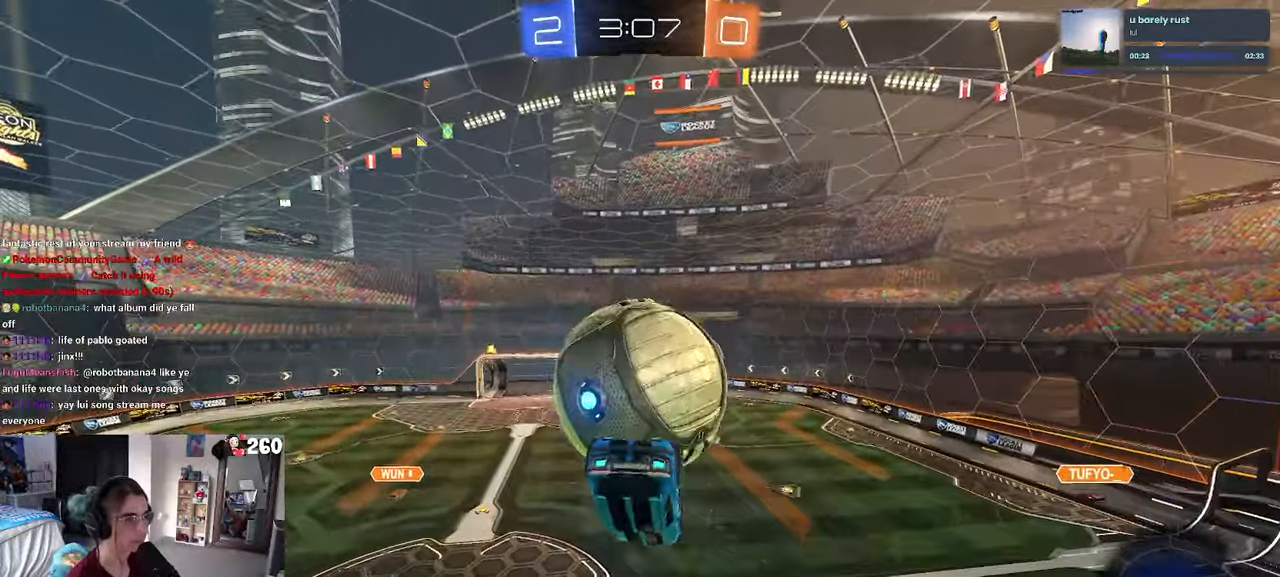
{"buttons": [], "left_stick": "center", "right_stick": "center", "events": [[183, "CROSS", "down"], [183, "R1", "down"], [333, "CROSS", "up"], [333, "left_stick", "center"], [433, "R1", "up"]]}
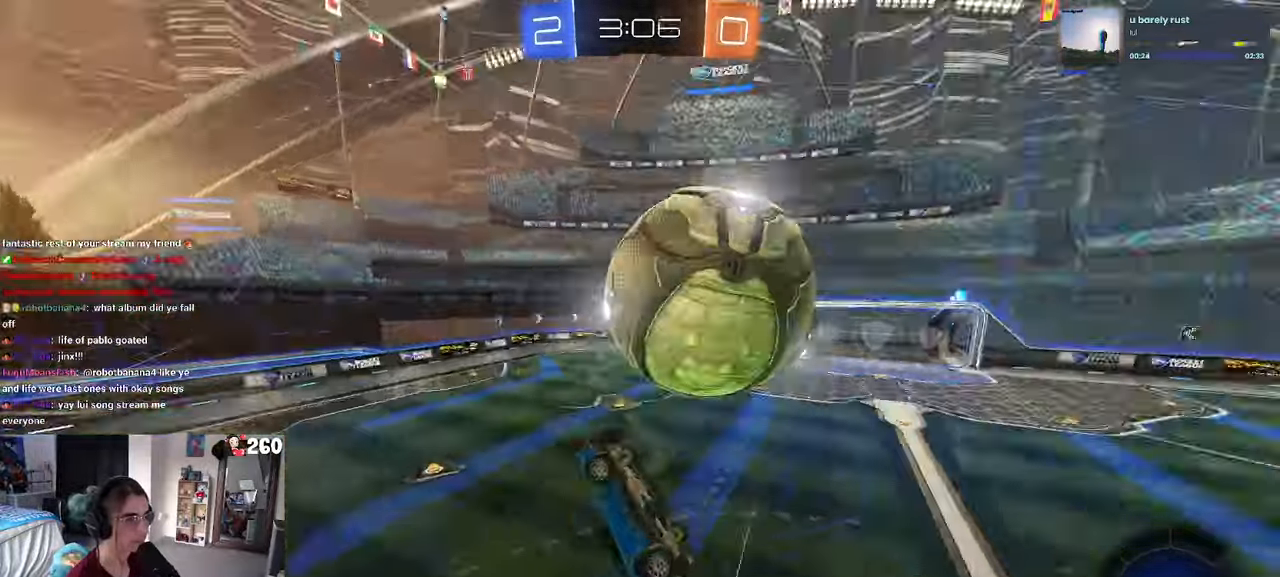
{"buttons": [], "left_stick": "center", "right_stick": "center", "events": [[233, "left_stick", "down-right"], [383, "left_stick", "center"]]}
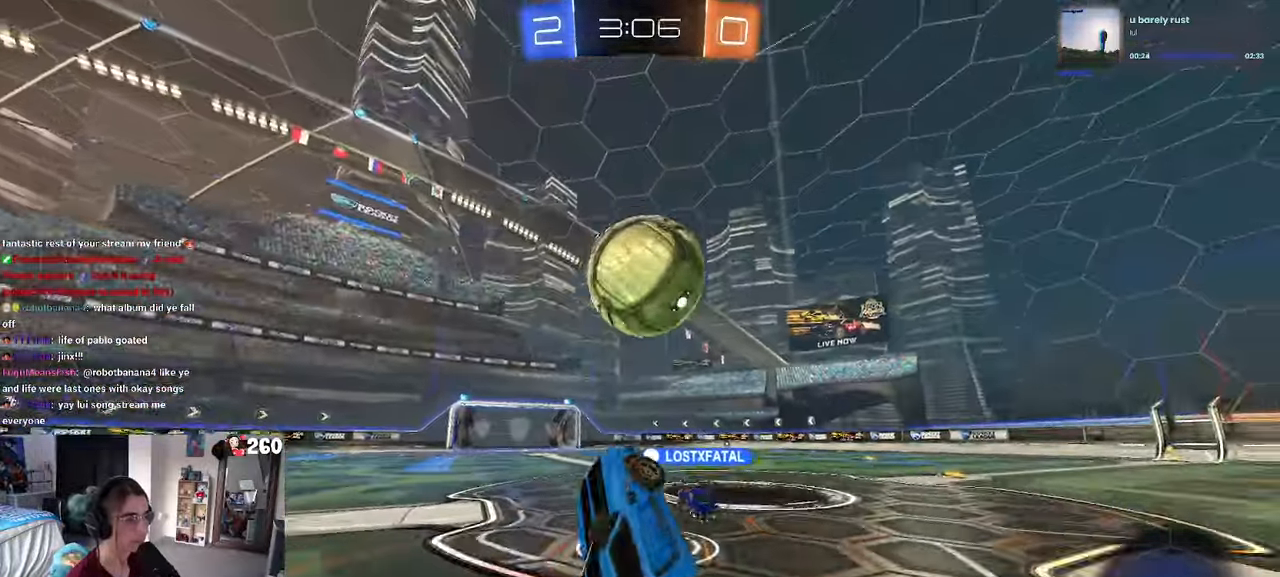
{"buttons": ["R2"], "left_stick": "center", "right_stick": "center", "events": [[150, "R2", "down"], [200, "left_stick", "right"], [316, "left_stick", "center"]]}
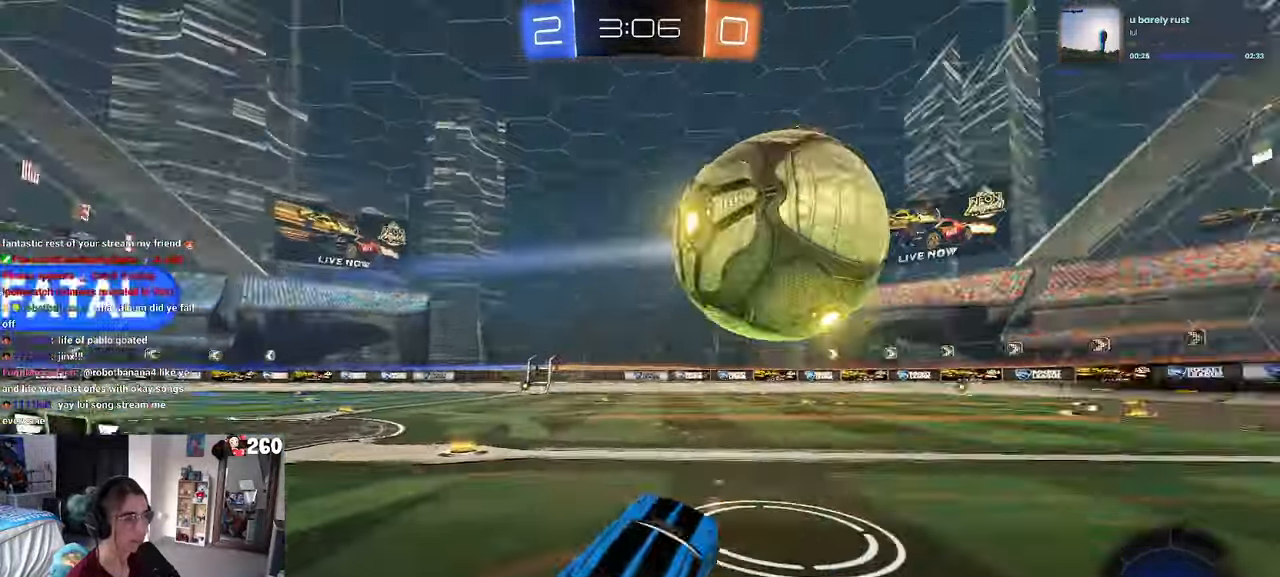
{"buttons": ["R2"], "left_stick": "left", "right_stick": "center", "events": [[316, "left_stick", "left"]]}
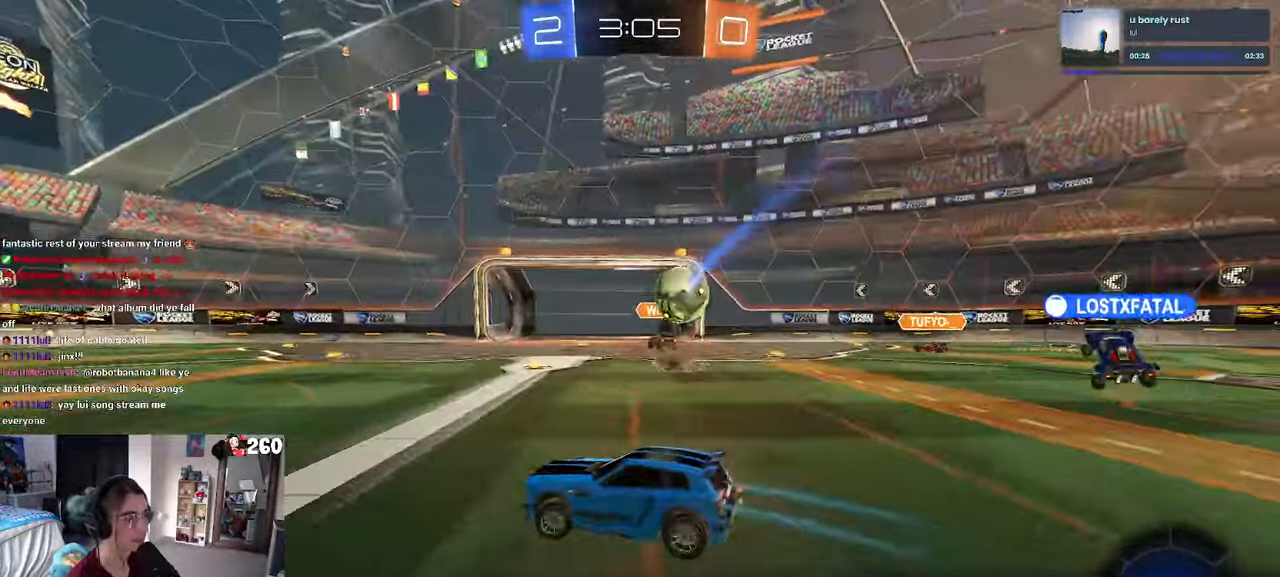
{"buttons": ["R2"], "left_stick": "left", "right_stick": "center", "events": [[100, "left_stick", "center"], [150, "left_stick", "right"], [316, "left_stick", "left"]]}
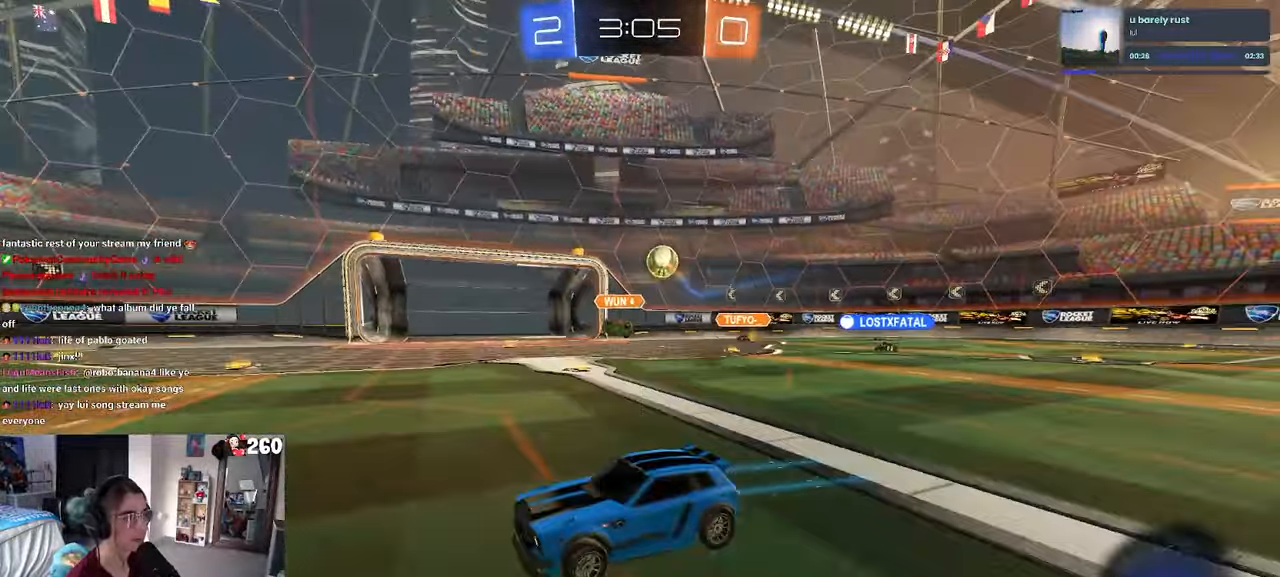
{"buttons": ["R2"], "left_stick": "left", "right_stick": "center", "events": [[116, "SQUARE", "down"], [217, "SQUARE", "up"]]}
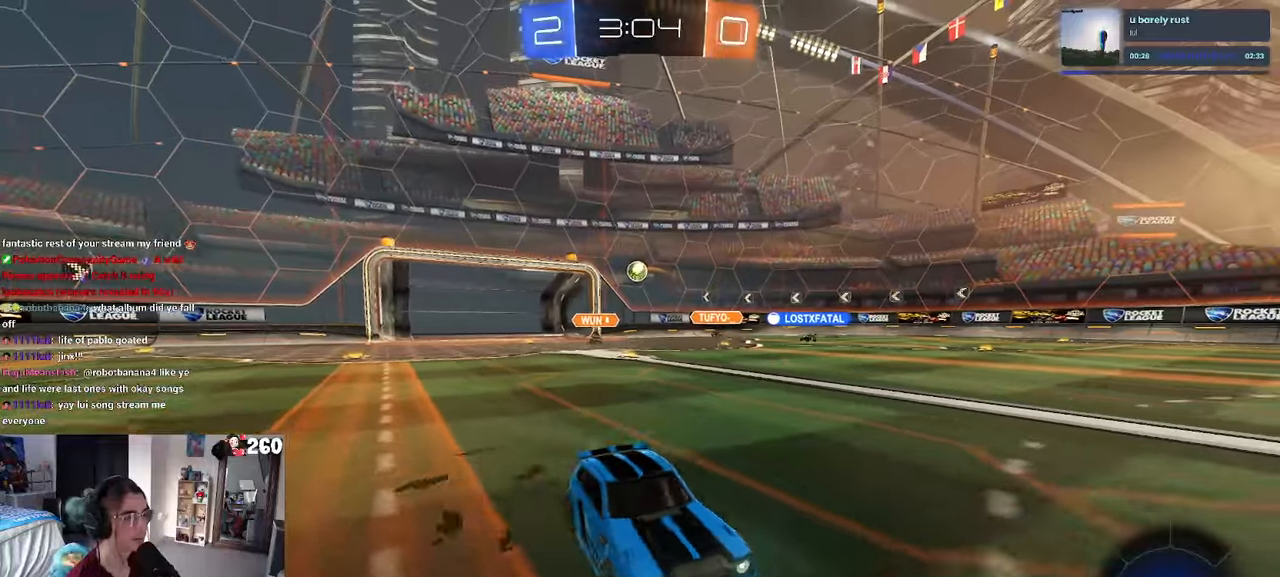
{"buttons": ["R2"], "left_stick": "left", "right_stick": "center", "events": []}
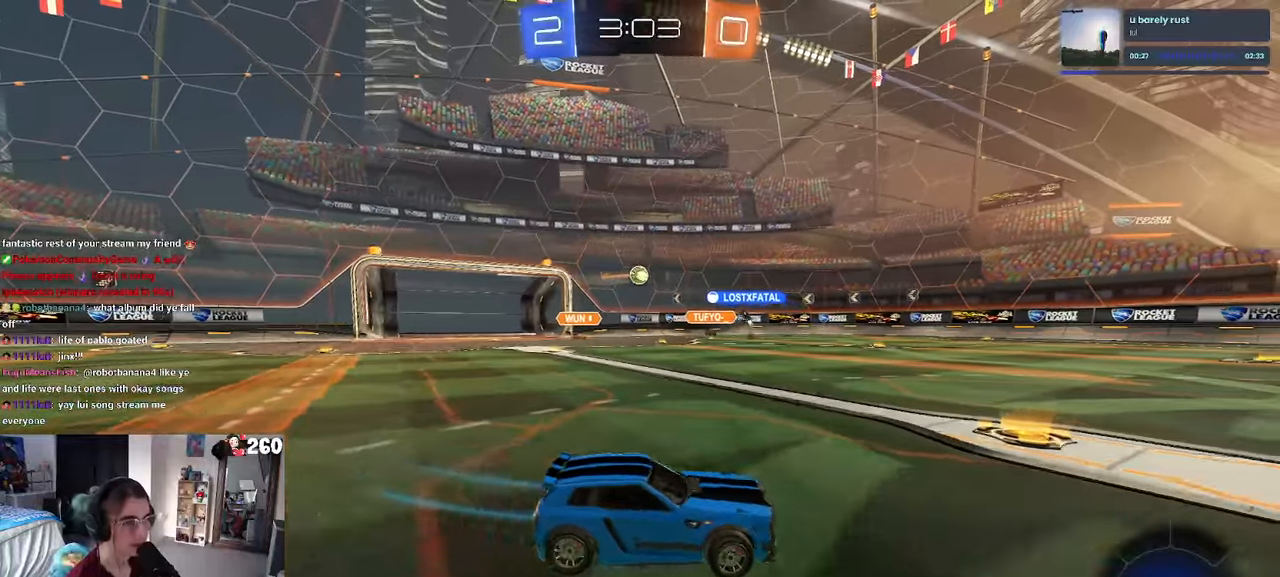
{"buttons": ["R2"], "left_stick": "left", "right_stick": "center", "events": []}
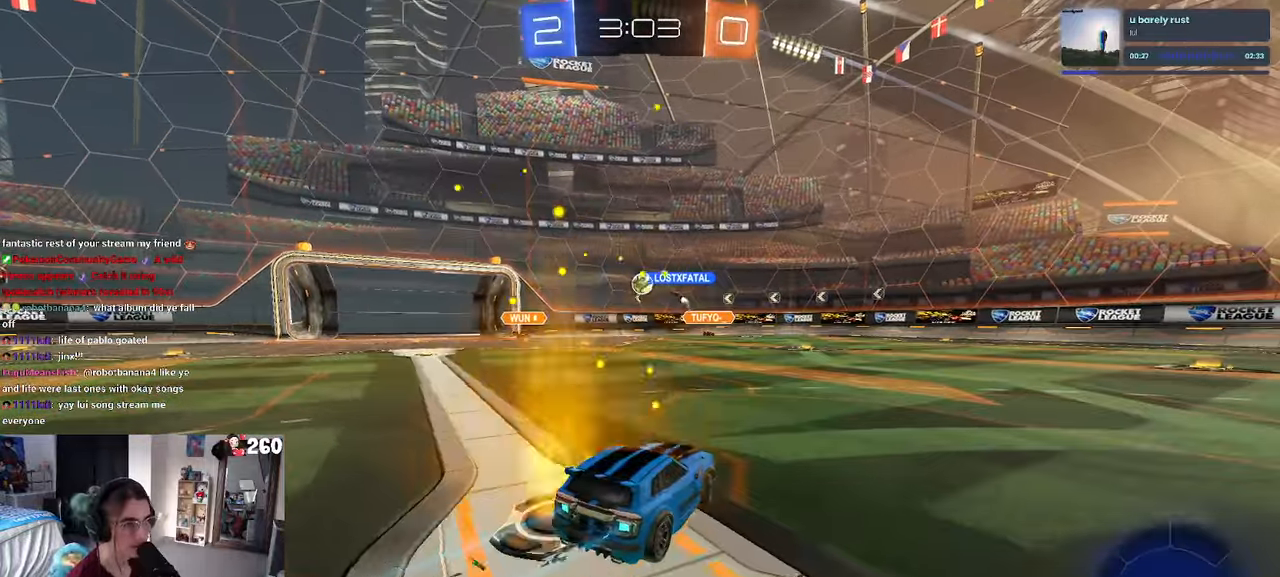
{"buttons": ["R2"], "left_stick": "center", "right_stick": "center", "events": [[467, "left_stick", "center"]]}
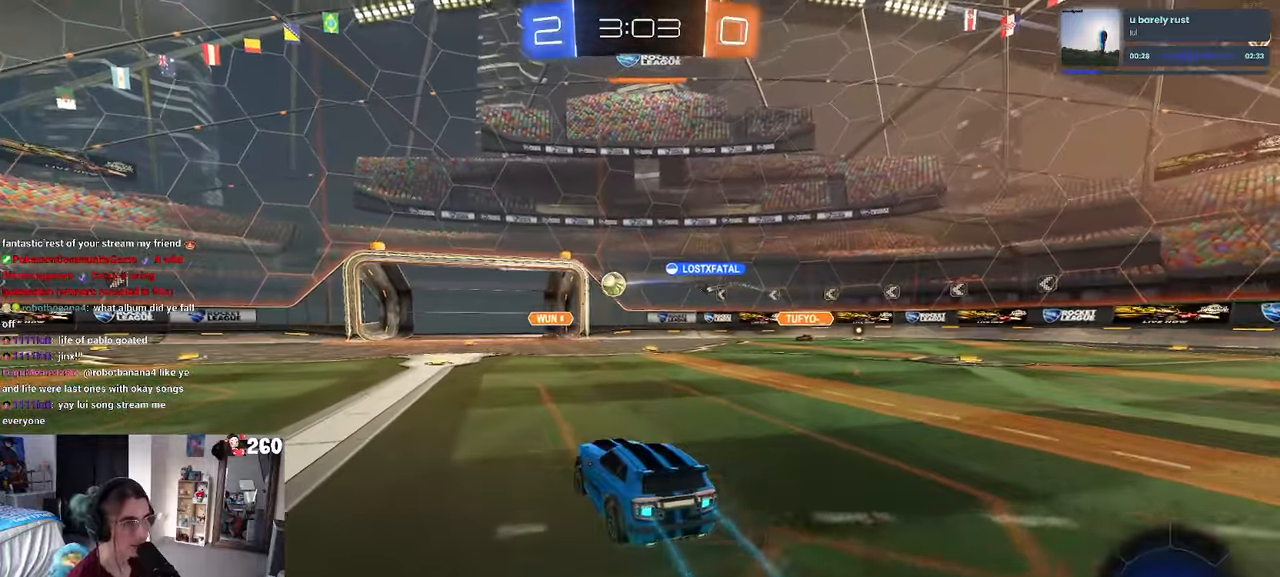
{"buttons": ["R2"], "left_stick": "left", "right_stick": "center", "events": [[467, "left_stick", "left"]]}
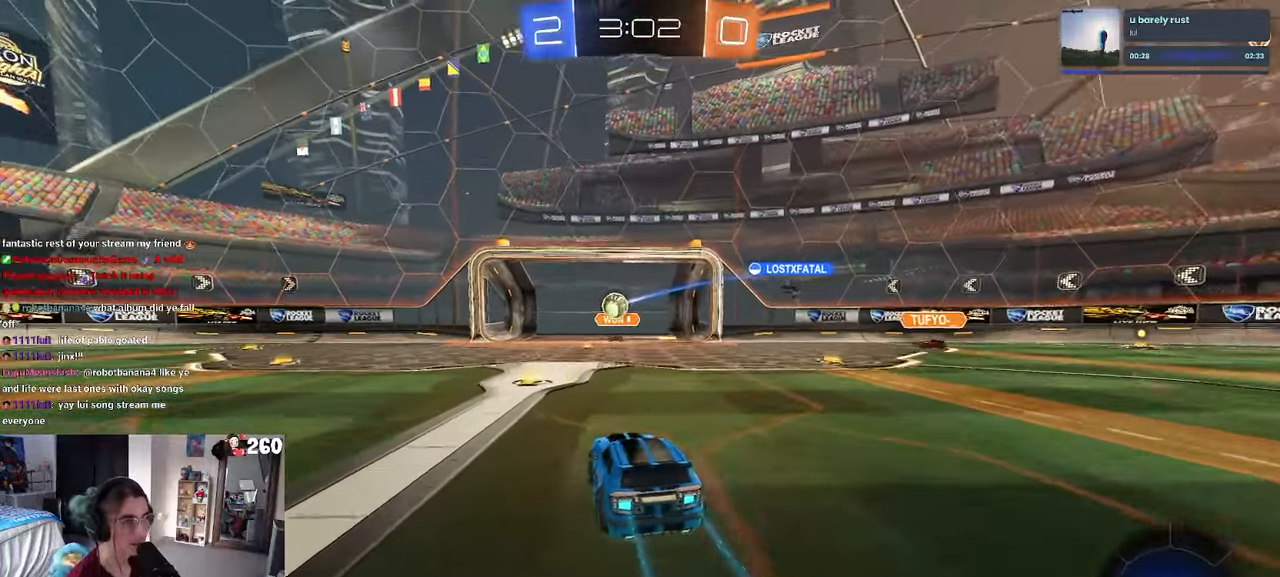
{"buttons": ["R1", "R2"], "left_stick": "left", "right_stick": "center", "events": [[83, "R1", "down"], [200, "left_stick", "center"], [333, "left_stick", "left"]]}
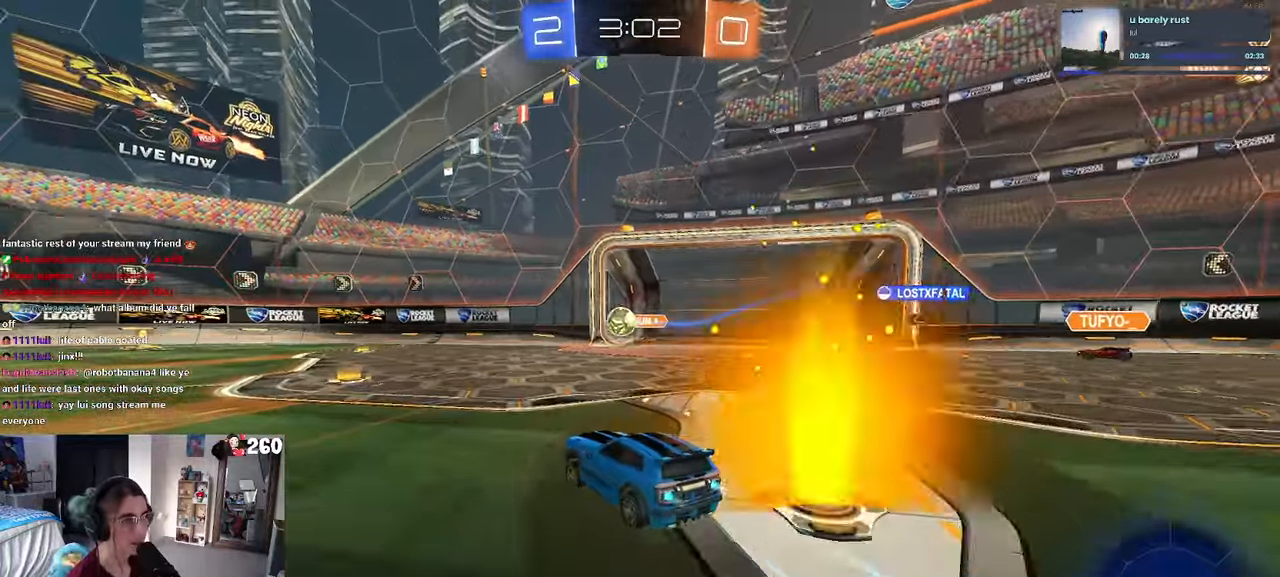
{"buttons": ["R1", "R2"], "left_stick": "left", "right_stick": "center", "events": [[33, "left_stick", "center"], [500, "left_stick", "left"]]}
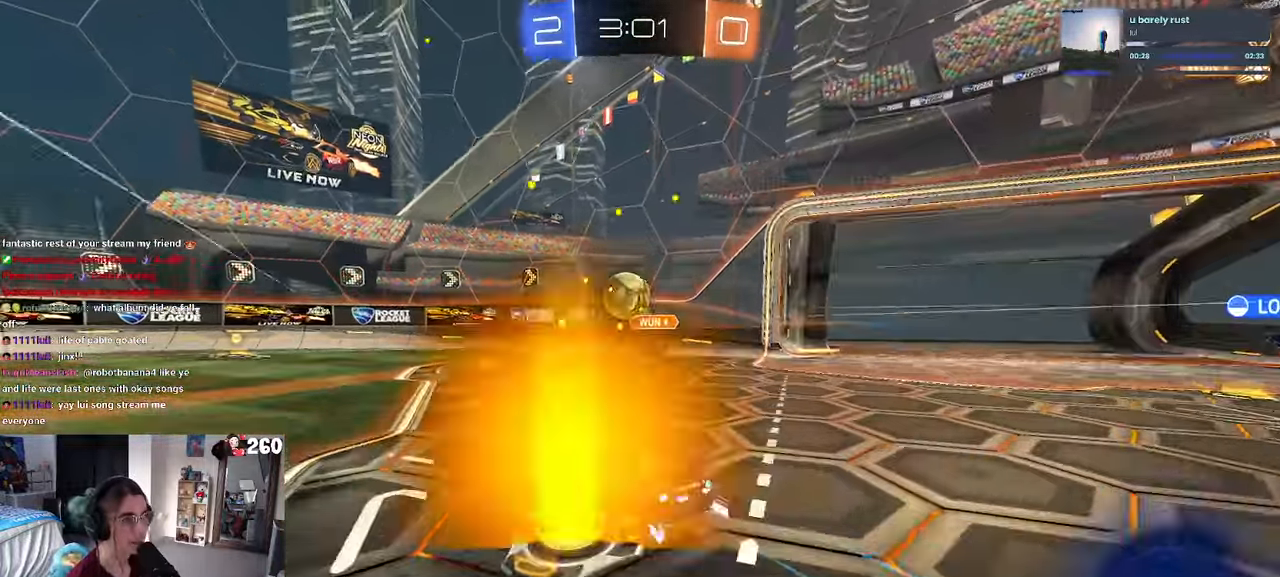
{"buttons": [], "left_stick": "left", "right_stick": "center", "events": [[250, "R1", "up"], [417, "R2", "up"]]}
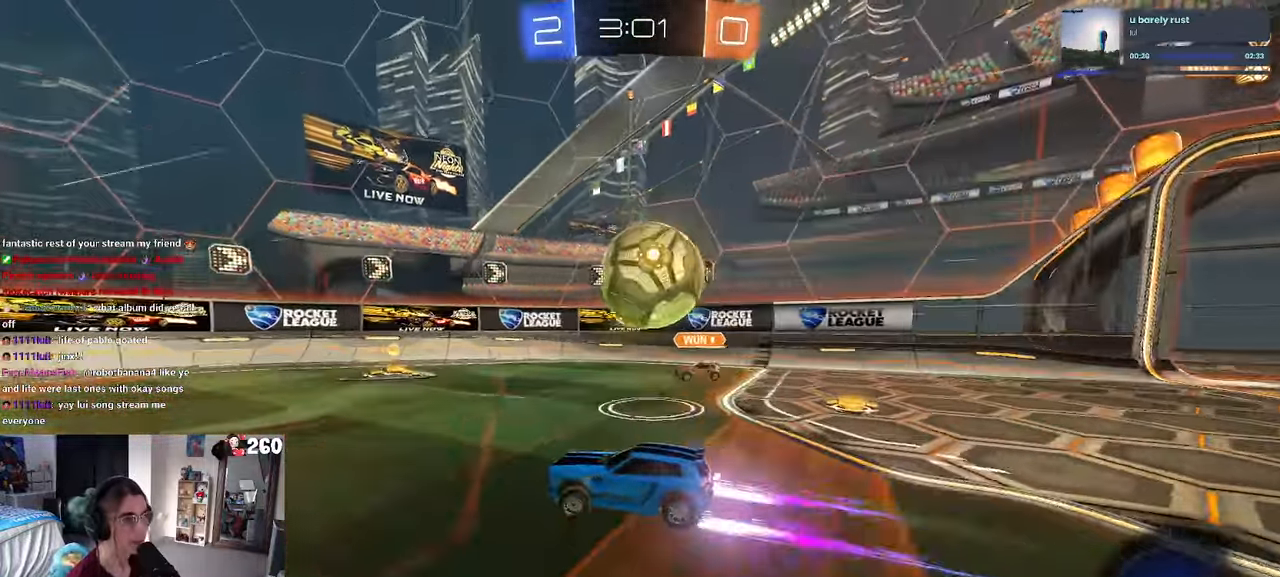
{"buttons": ["R2"], "left_stick": "left", "right_stick": "center", "events": [[133, "L2", "down"], [133, "left_stick", "right"], [367, "R2", "down"], [400, "L2", "up"], [500, "left_stick", "left"]]}
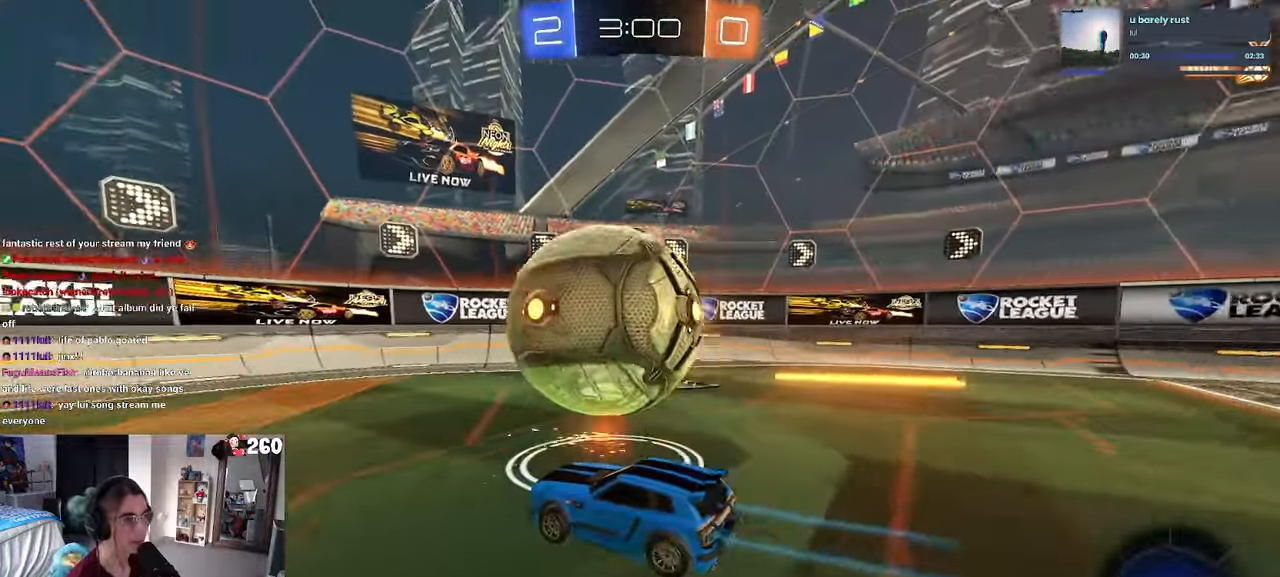
{"buttons": ["R2"], "left_stick": "left", "right_stick": "center", "events": []}
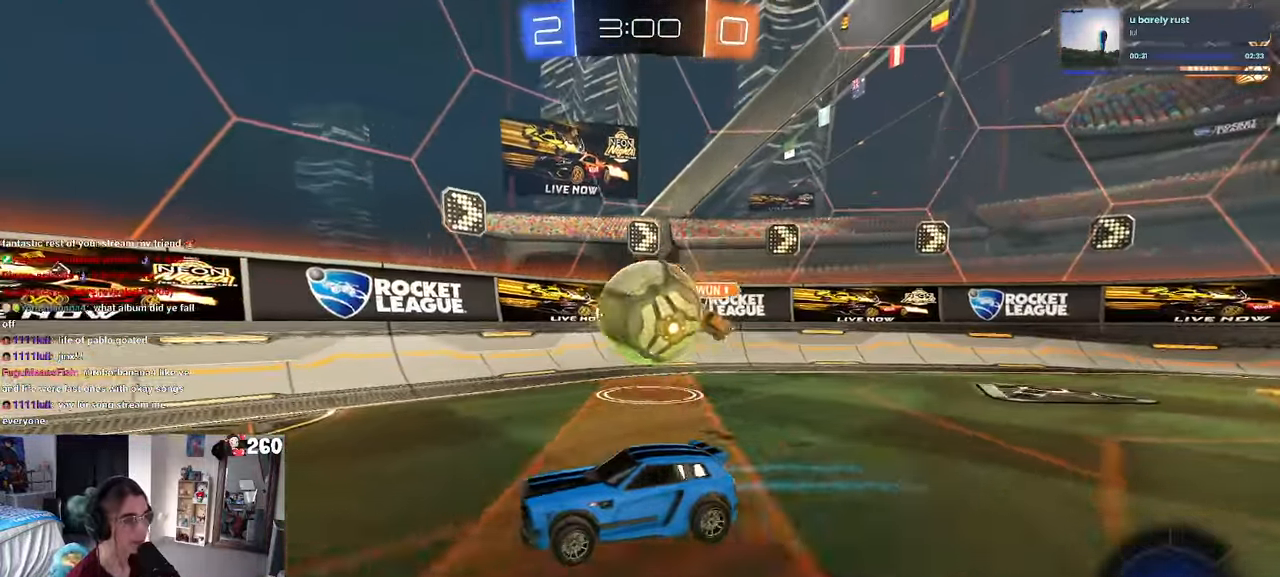
{"buttons": ["SQUARE", "R1", "R2"], "left_stick": "down-left", "right_stick": "center"}
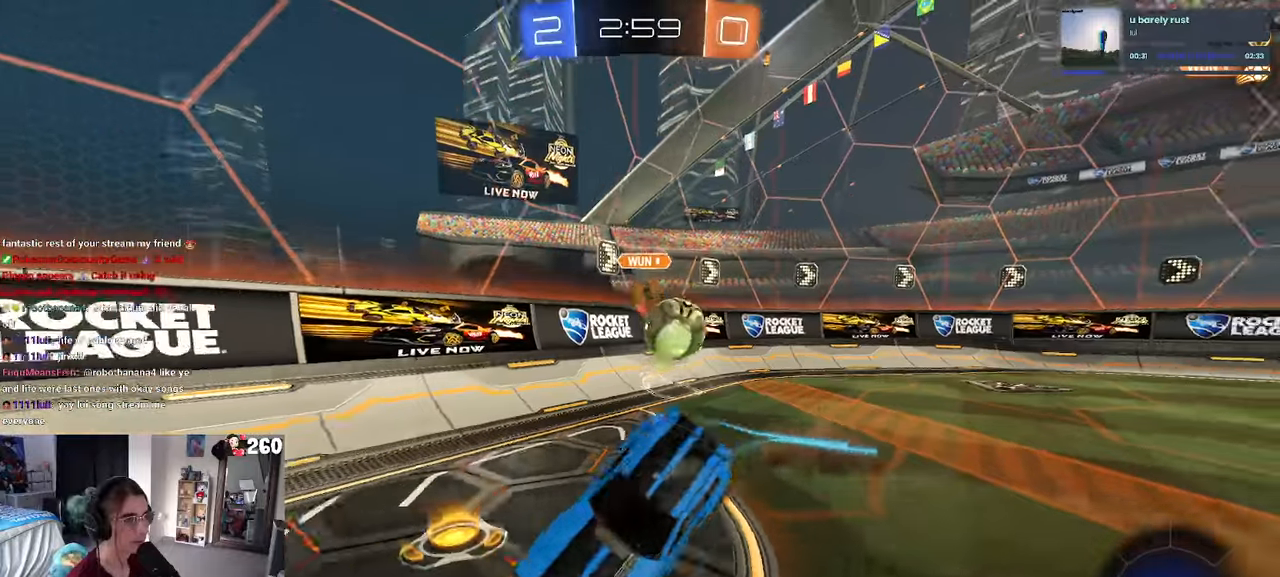
{"buttons": ["SQUARE", "R2"], "left_stick": "down-left", "right_stick": "center", "events": [[350, "R1", "up"]]}
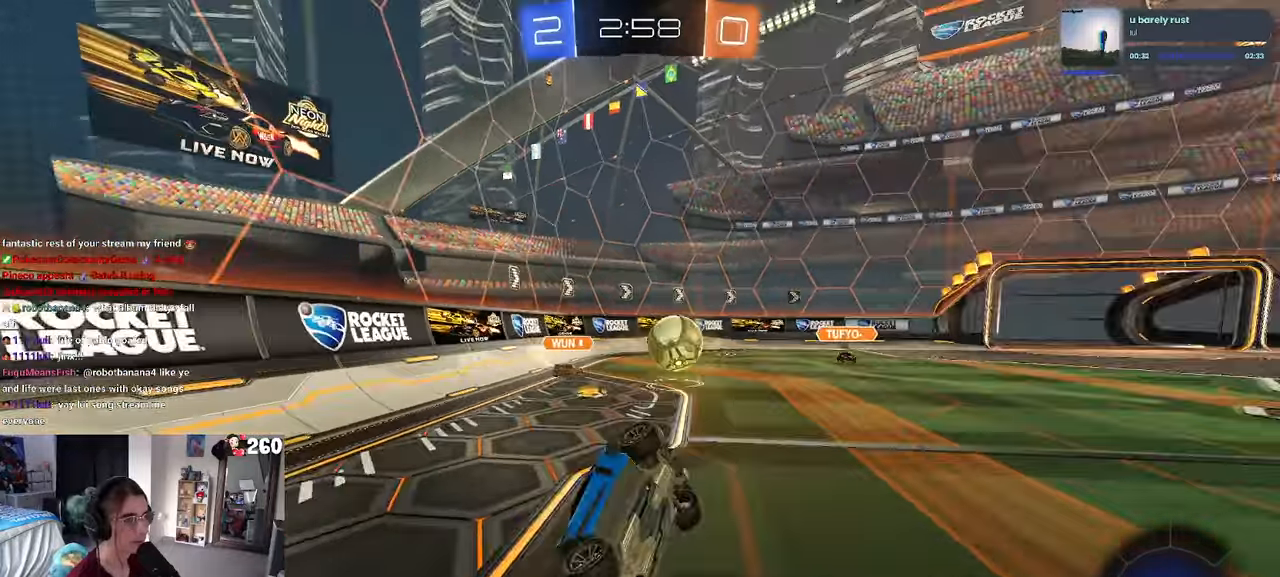
{"buttons": ["R2"], "left_stick": "center", "right_stick": "center", "events": [[200, "SQUARE", "up"], [250, "left_stick", "center"], [300, "left_stick", "right"], [450, "left_stick", "center"]]}
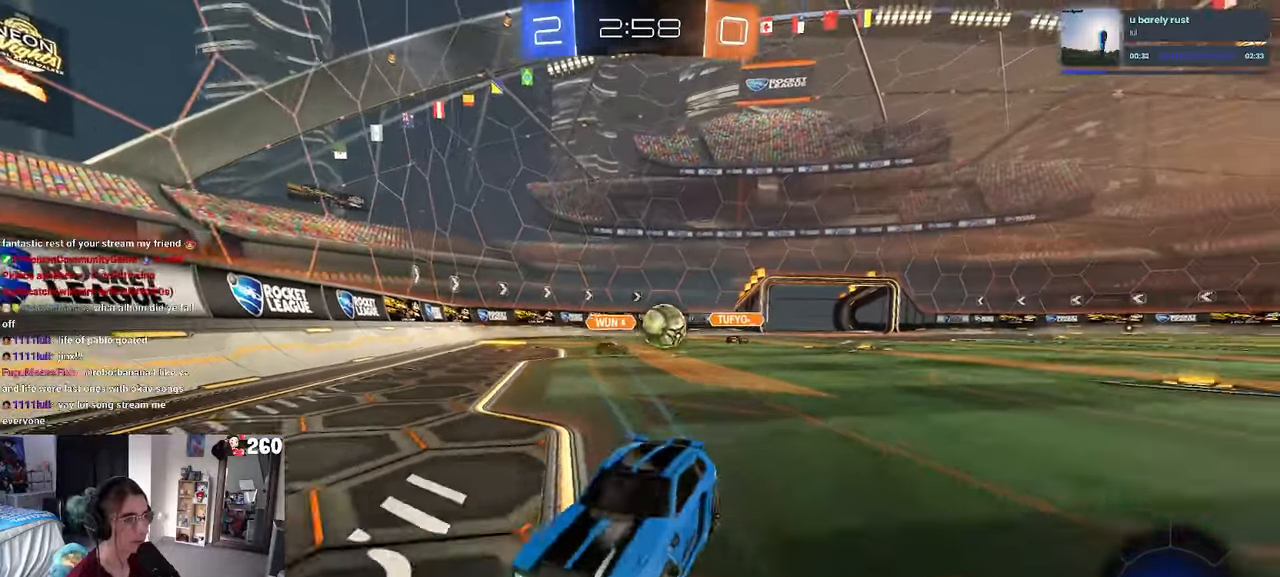
{"buttons": ["R1", "R2"], "left_stick": "left", "right_stick": "center", "events": [[200, "left_stick", "left"], [284, "SQUARE", "down"], [367, "SQUARE", "up"], [417, "R1", "down"]]}
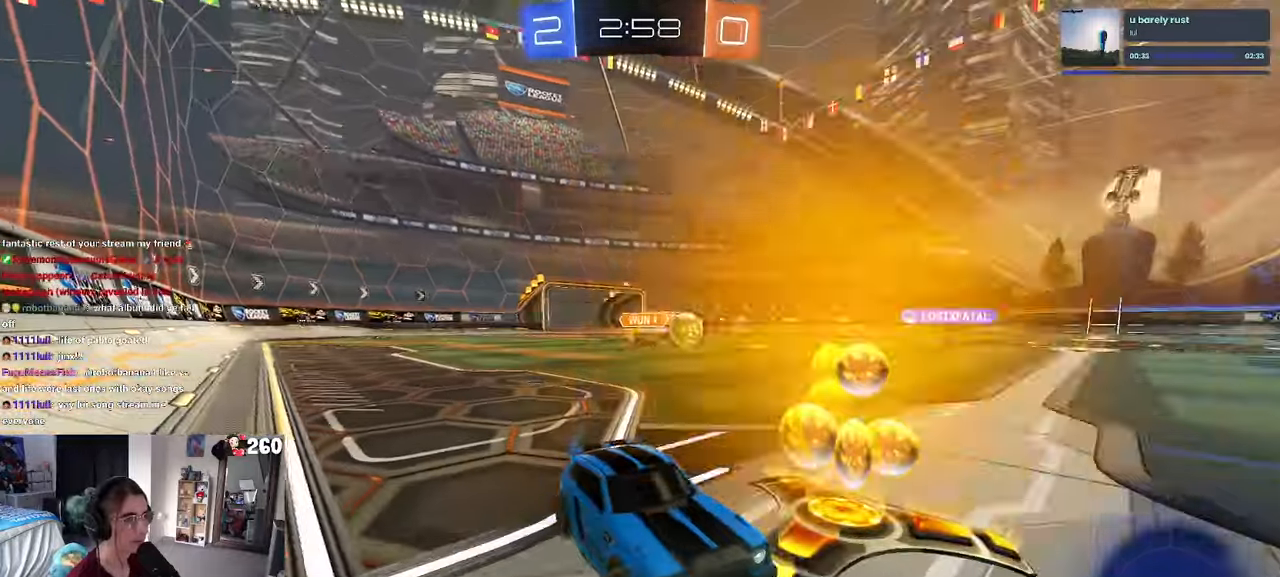
{"buttons": ["R1", "R2"], "left_stick": "left", "right_stick": "center", "events": []}
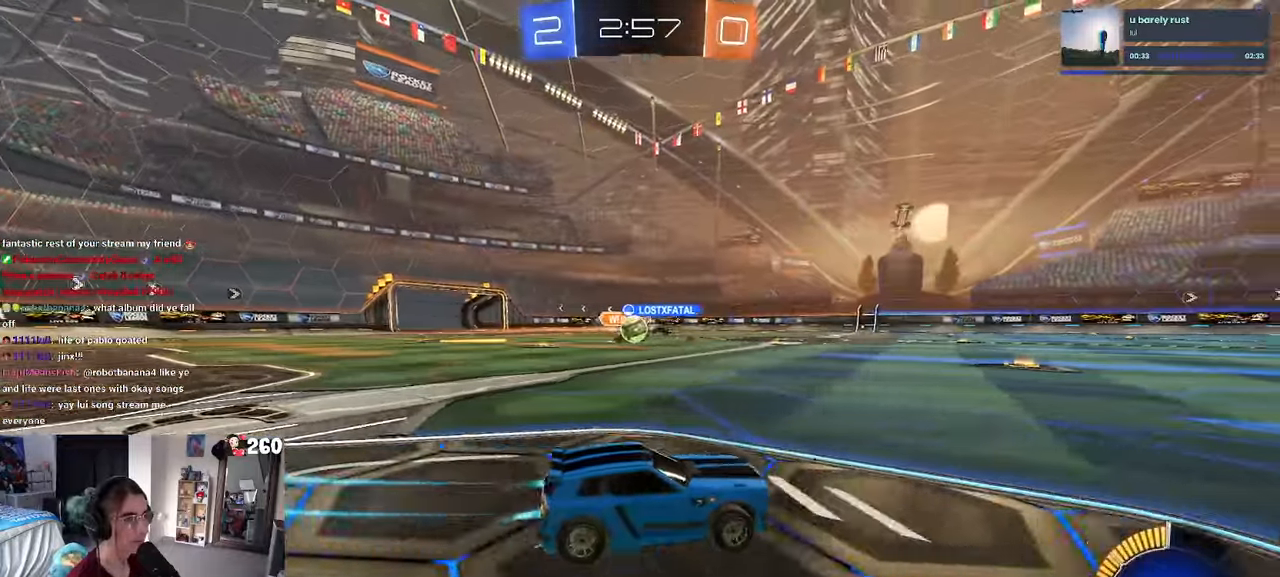
{"buttons": ["R2"], "left_stick": "left", "right_stick": "center", "events": [[217, "R1", "up"], [400, "SQUARE", "down"], [484, "SQUARE", "up"]]}
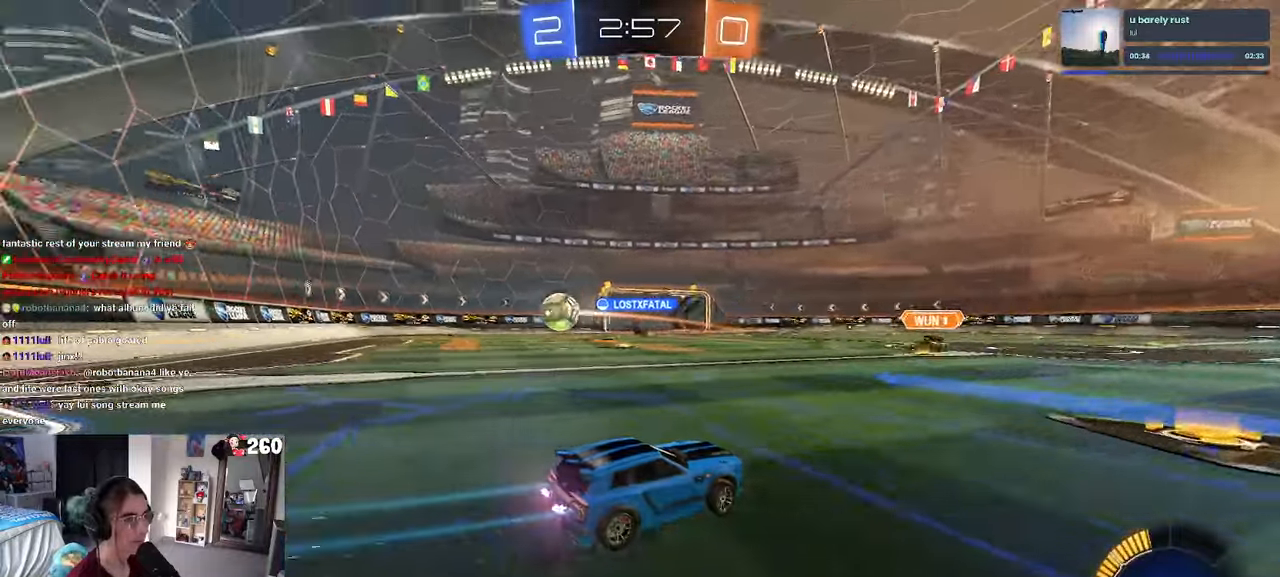
{"buttons": ["R2"], "left_stick": "right", "right_stick": "center", "events": [[84, "left_stick", "down-right"], [334, "left_stick", "right"]]}
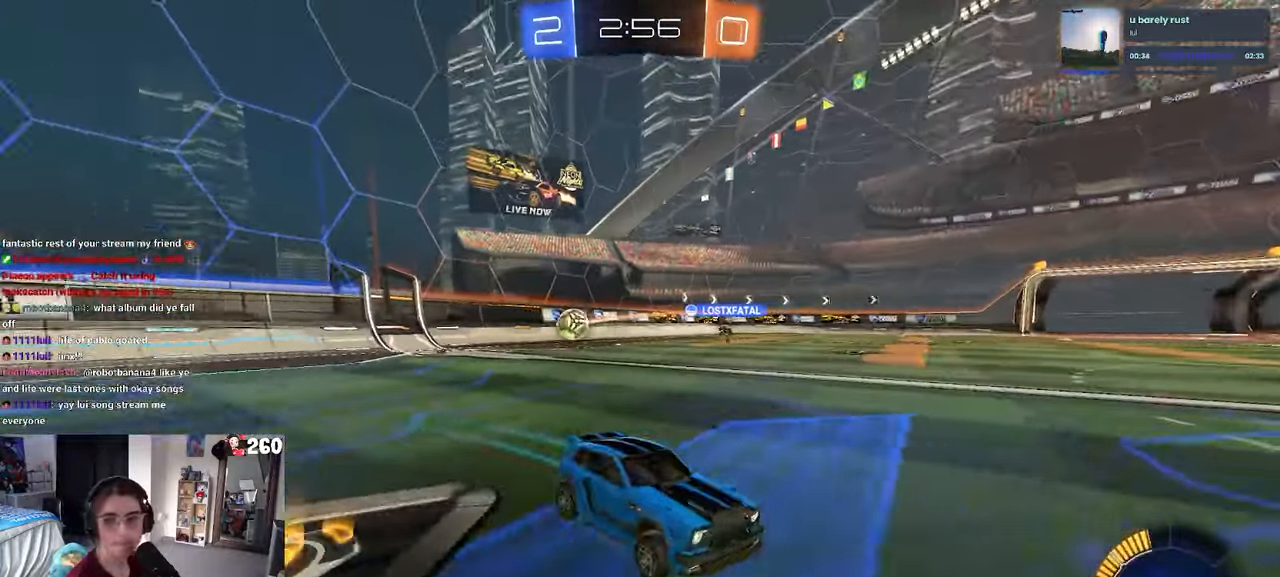
{"buttons": ["R2"], "left_stick": "right", "right_stick": "center", "events": [[100, "SQUARE", "down"], [217, "SQUARE", "up"]]}
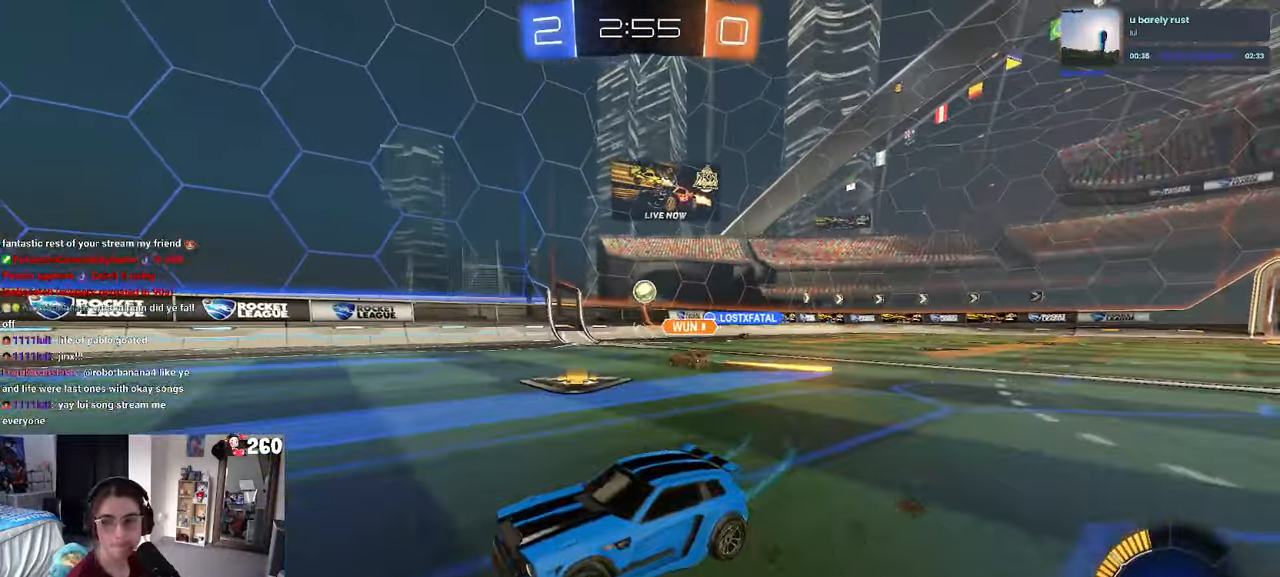
{"buttons": ["R2"], "left_stick": "center", "right_stick": "center", "events": [[367, "left_stick", "center"]]}
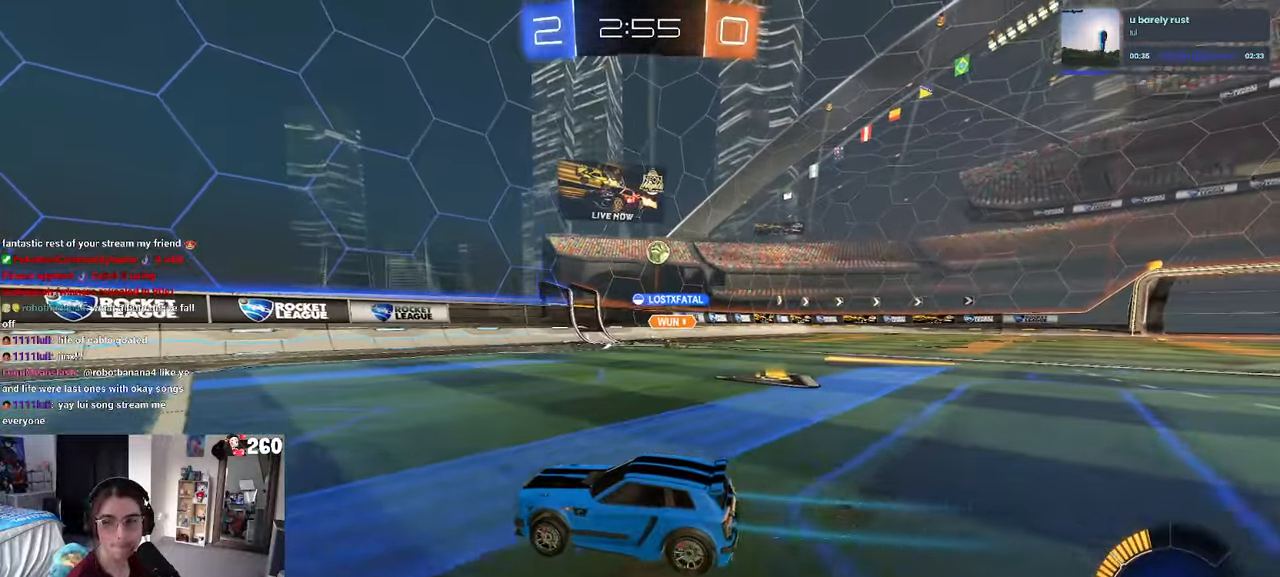
{"buttons": ["SQUARE", "R2"], "left_stick": "right", "right_stick": "center", "events": [[134, "left_stick", "down-left"], [367, "left_stick", "right"], [417, "SQUARE", "down"]]}